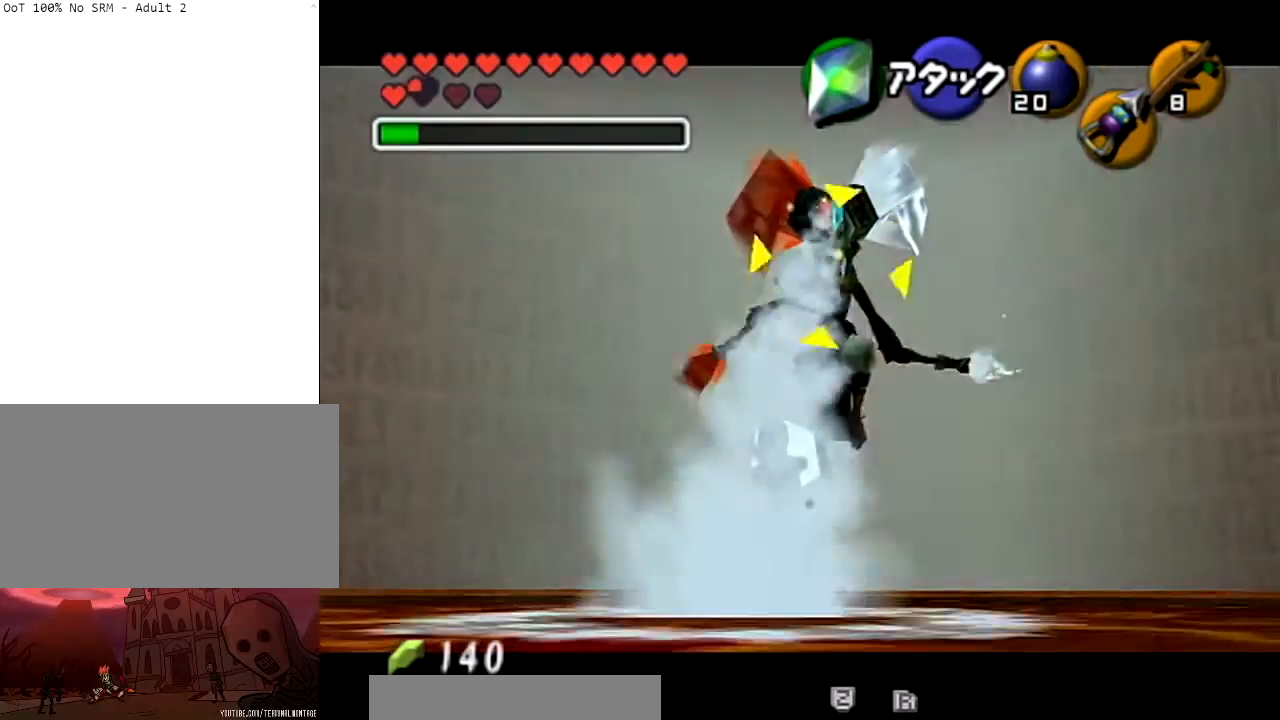
Gameplay with a controller (Nintendo layout); each line is a JSON object with the inputs held at the frame after it. "events" lists button and stick changes between this image and that frame as [ms after this image, input, new state], when the widget could be followed in between. Not read: L3 R3.
{"buttons": [], "left_stick": "up-right", "right_stick": "center", "events": [[200, "R1", "up"], [367, "left_stick", "up-right"], [500, "L1", "up"]]}
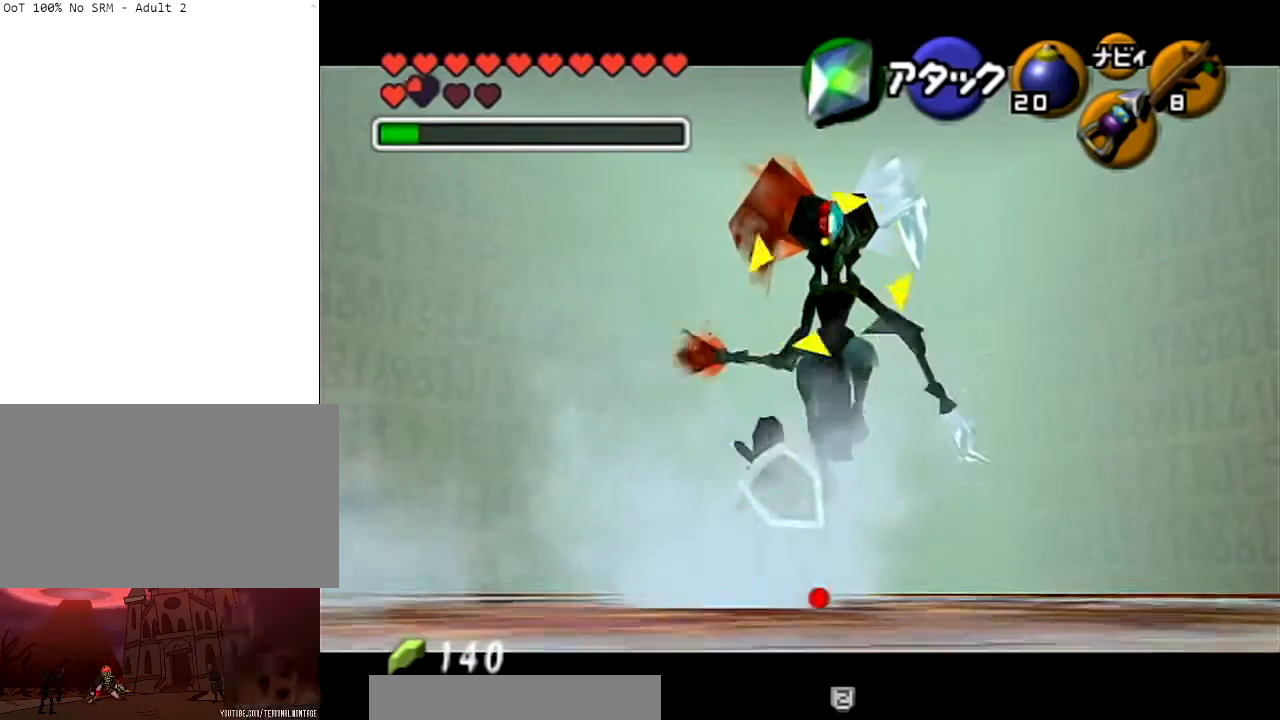
{"buttons": [], "left_stick": "center", "right_stick": "center", "events": [[100, "left_stick", "center"]]}
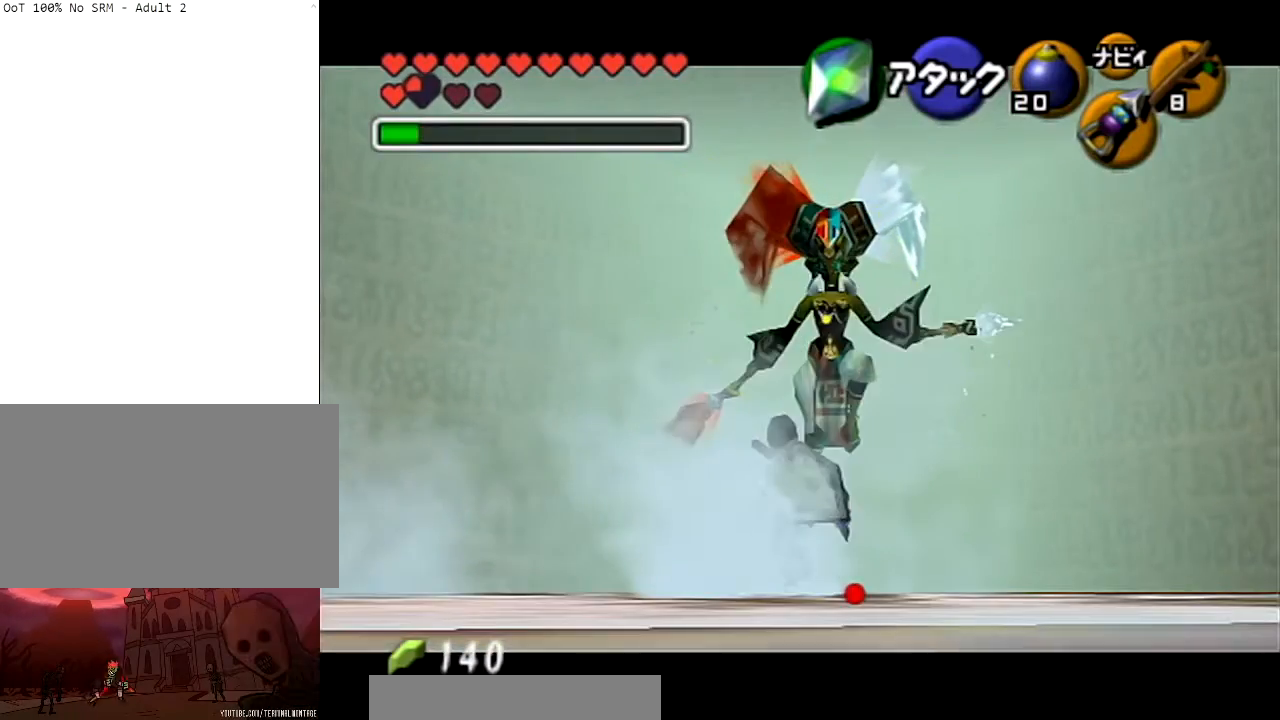
{"buttons": [], "left_stick": "up", "right_stick": "center", "events": [[467, "left_stick", "up"]]}
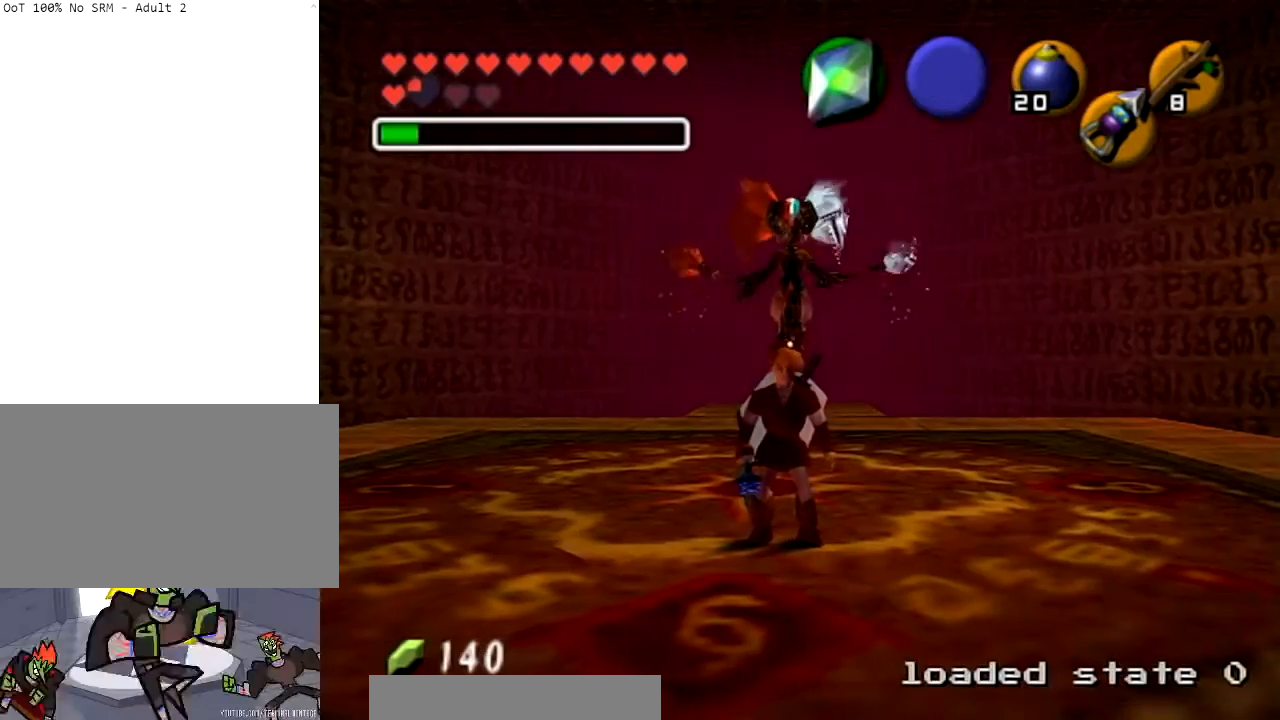
{"buttons": [], "left_stick": "center", "right_stick": "center", "events": [[467, "left_stick", "center"]]}
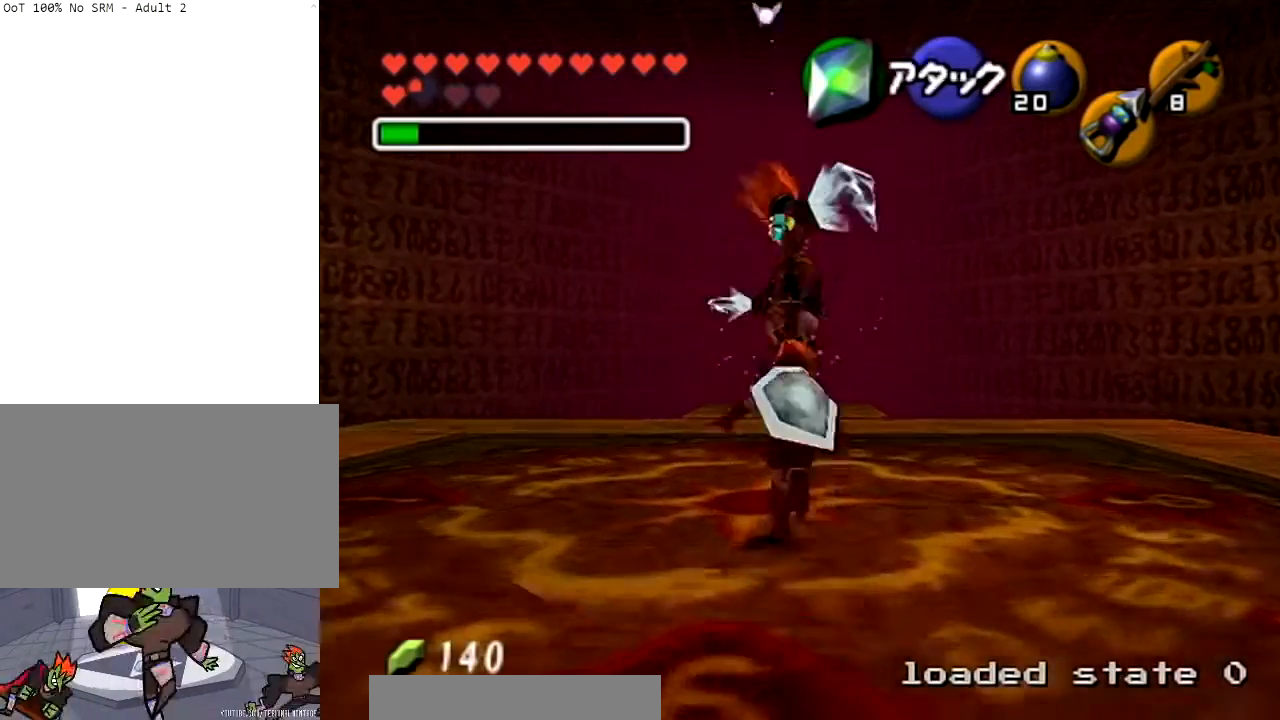
{"buttons": ["L1", "R1"], "left_stick": "up", "right_stick": "center", "events": [[200, "L1", "down"], [267, "R1", "down"], [467, "left_stick", "up"]]}
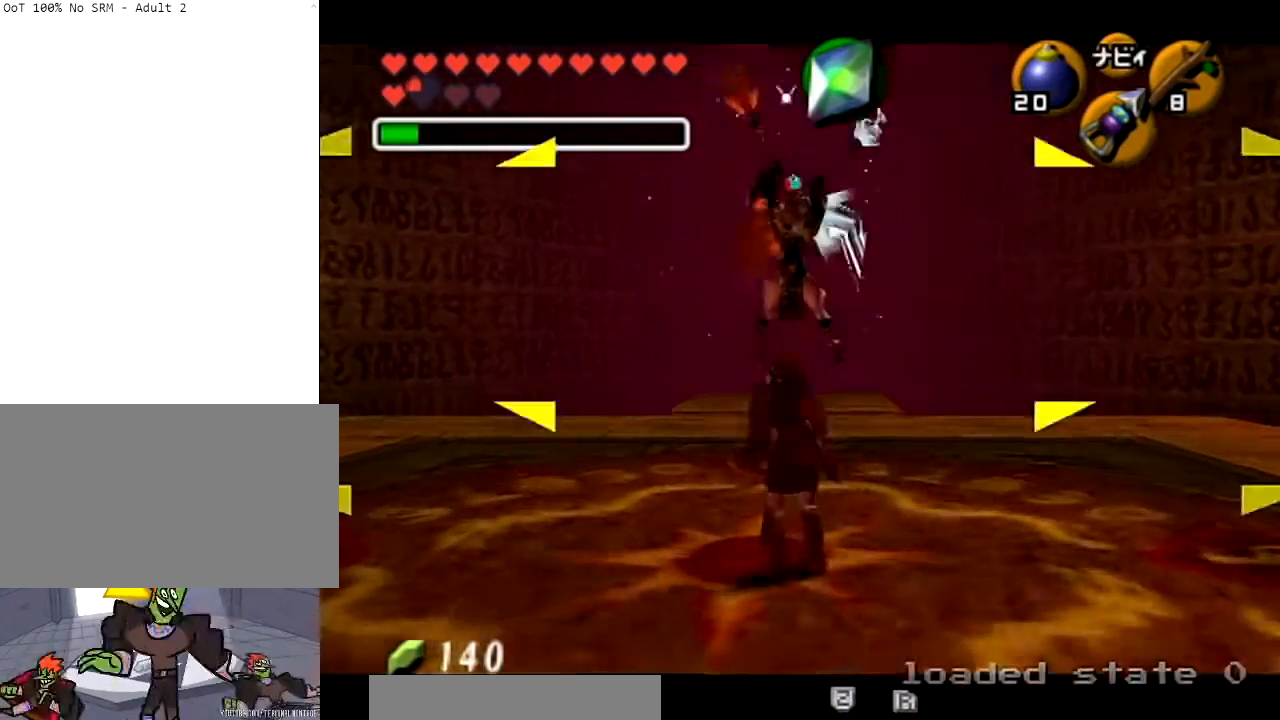
{"buttons": ["L1", "R1"], "left_stick": "center", "right_stick": "center", "events": [[401, "left_stick", "center"]]}
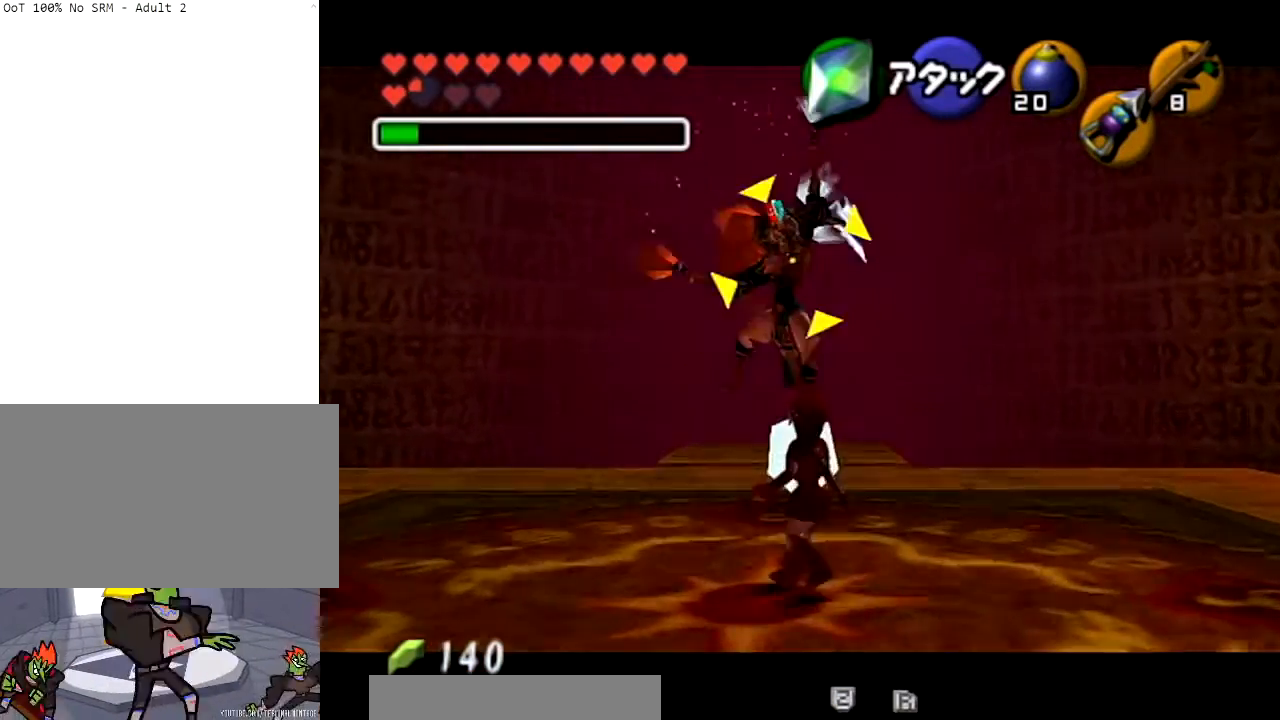
{"buttons": ["L1", "R1"], "left_stick": "center", "right_stick": "center", "events": []}
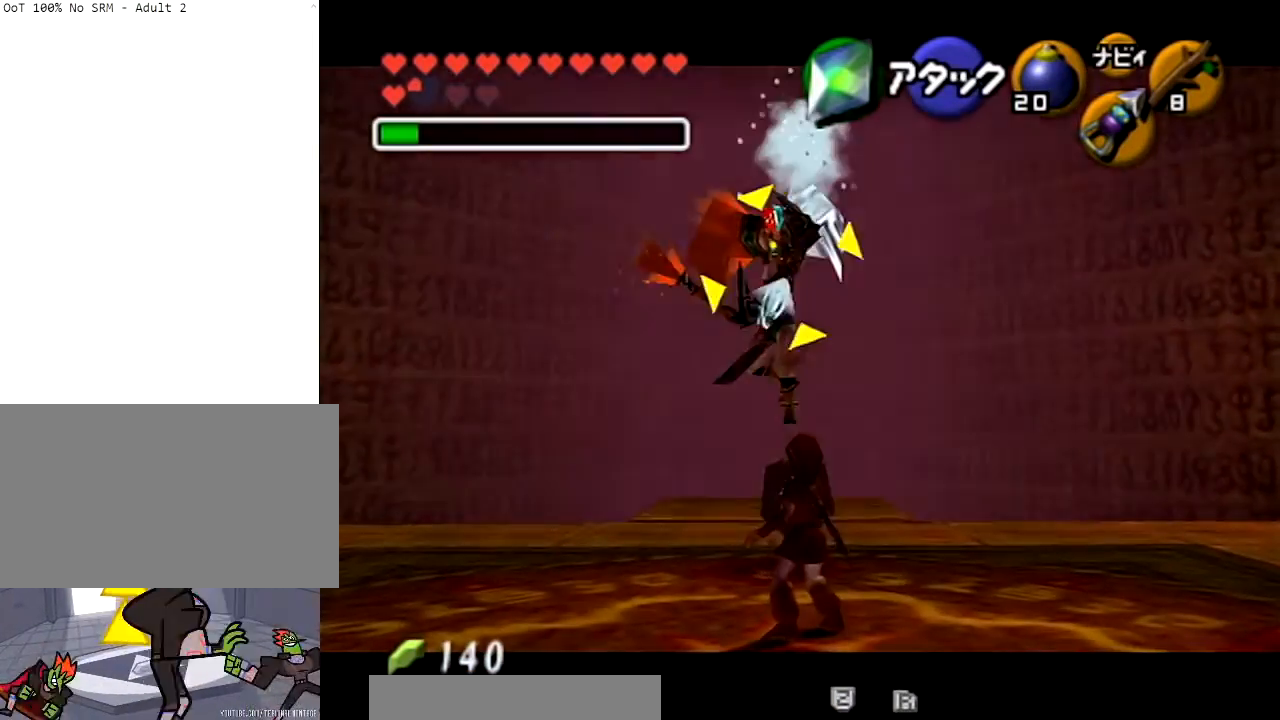
{"buttons": ["L1", "R1"], "left_stick": "center", "right_stick": "center", "events": []}
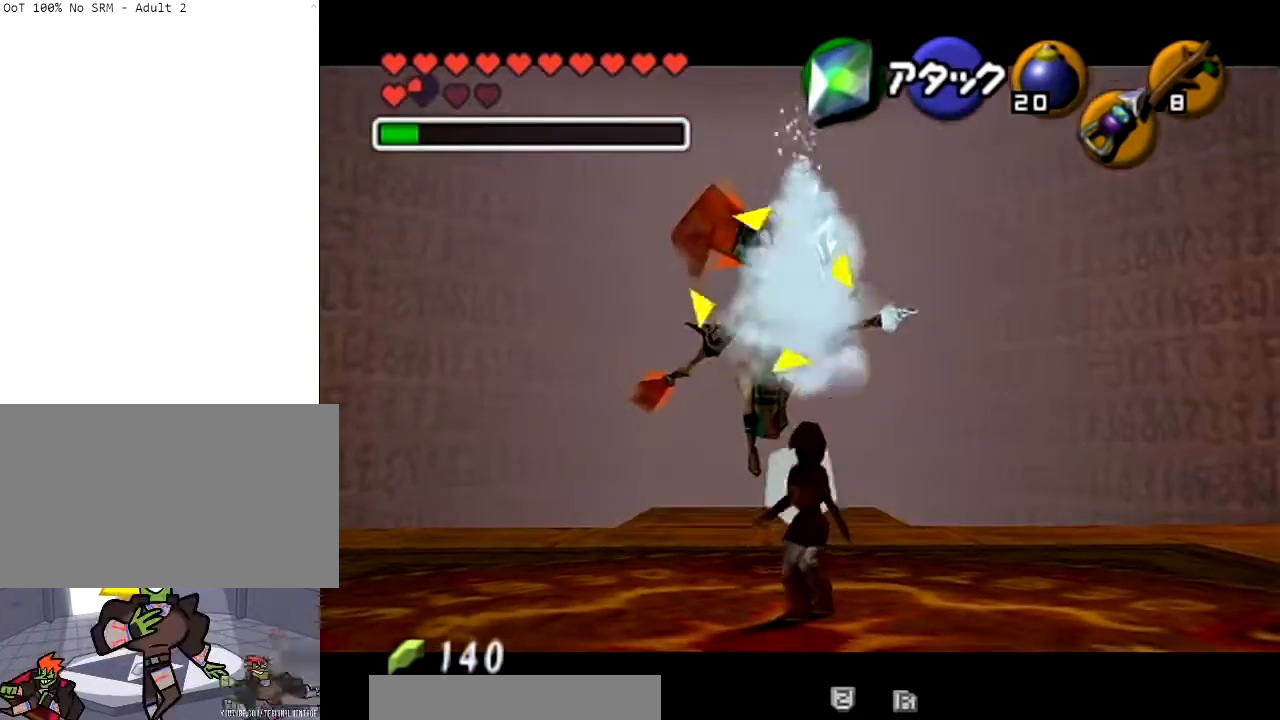
{"buttons": ["L1"], "left_stick": "center", "right_stick": "center", "events": [[200, "R1", "up"], [233, "Z", "down"], [400, "Z", "up"]]}
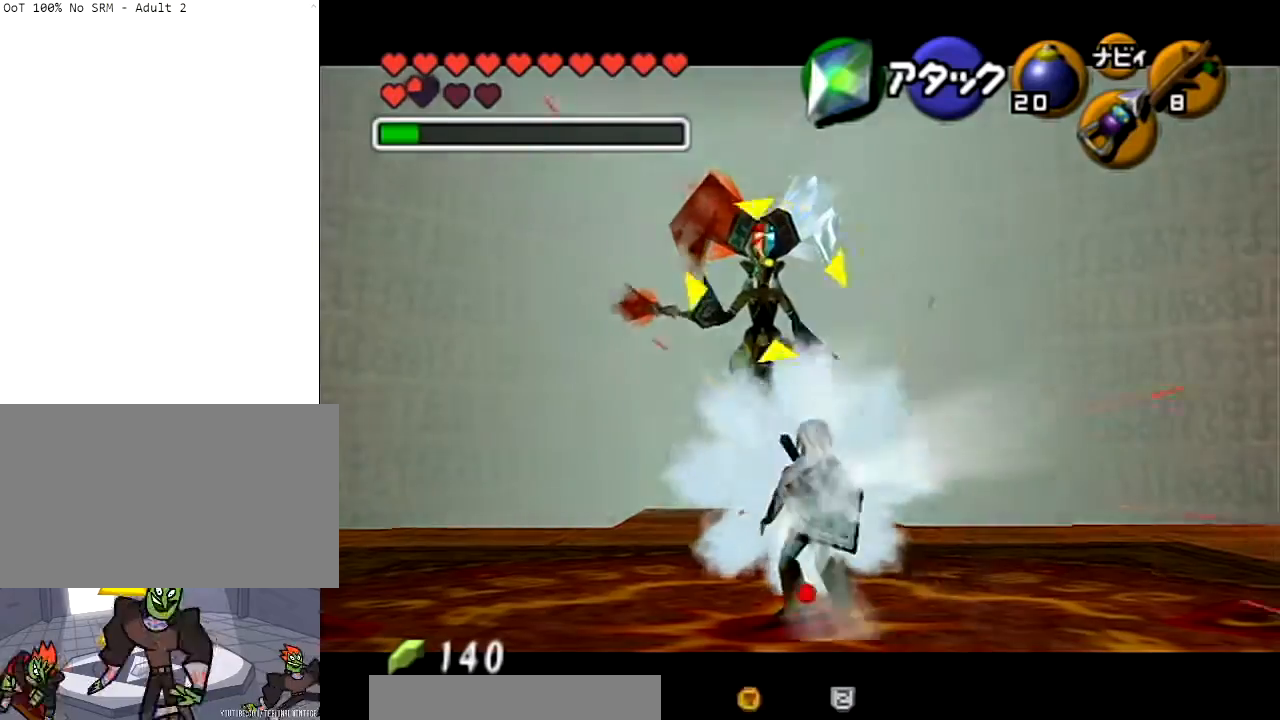
{"buttons": ["L1", "Z"], "left_stick": "center", "right_stick": "center", "events": [[200, "Z", "down"], [334, "Z", "up"], [367, "Z", "down"]]}
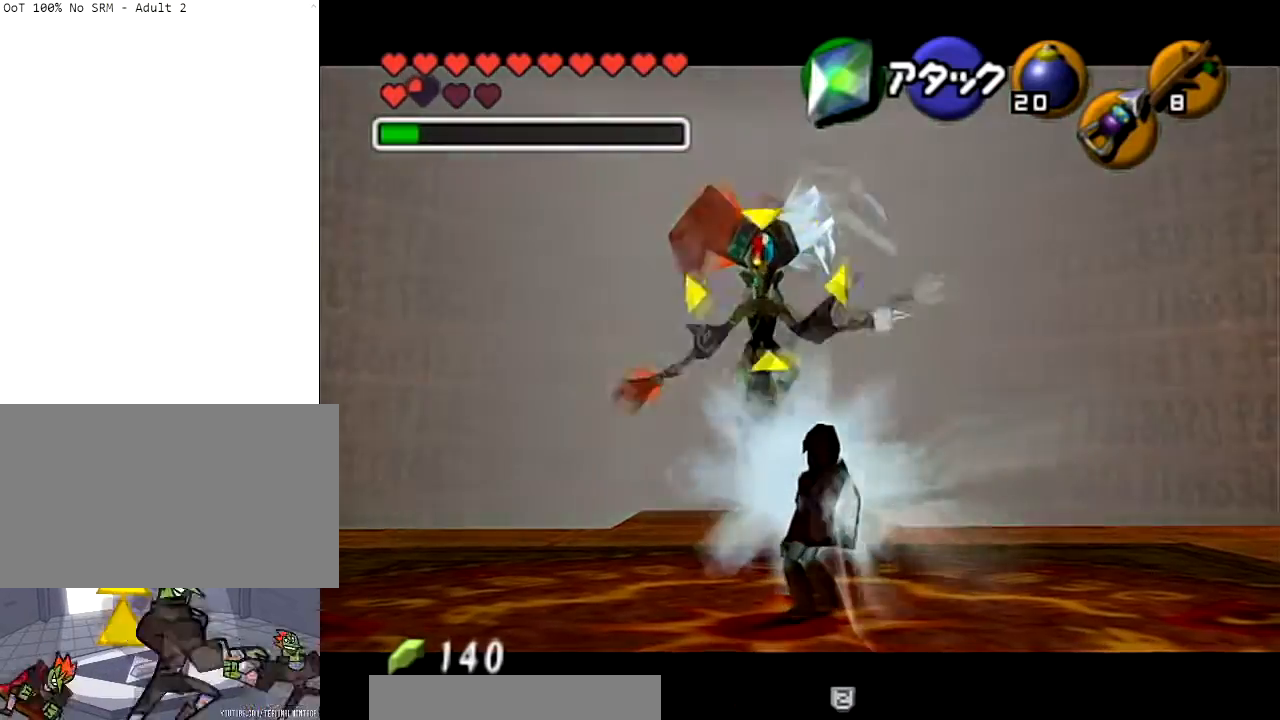
{"buttons": [], "left_stick": "center", "right_stick": "center", "events": [[33, "Z", "up"], [166, "L1", "up"]]}
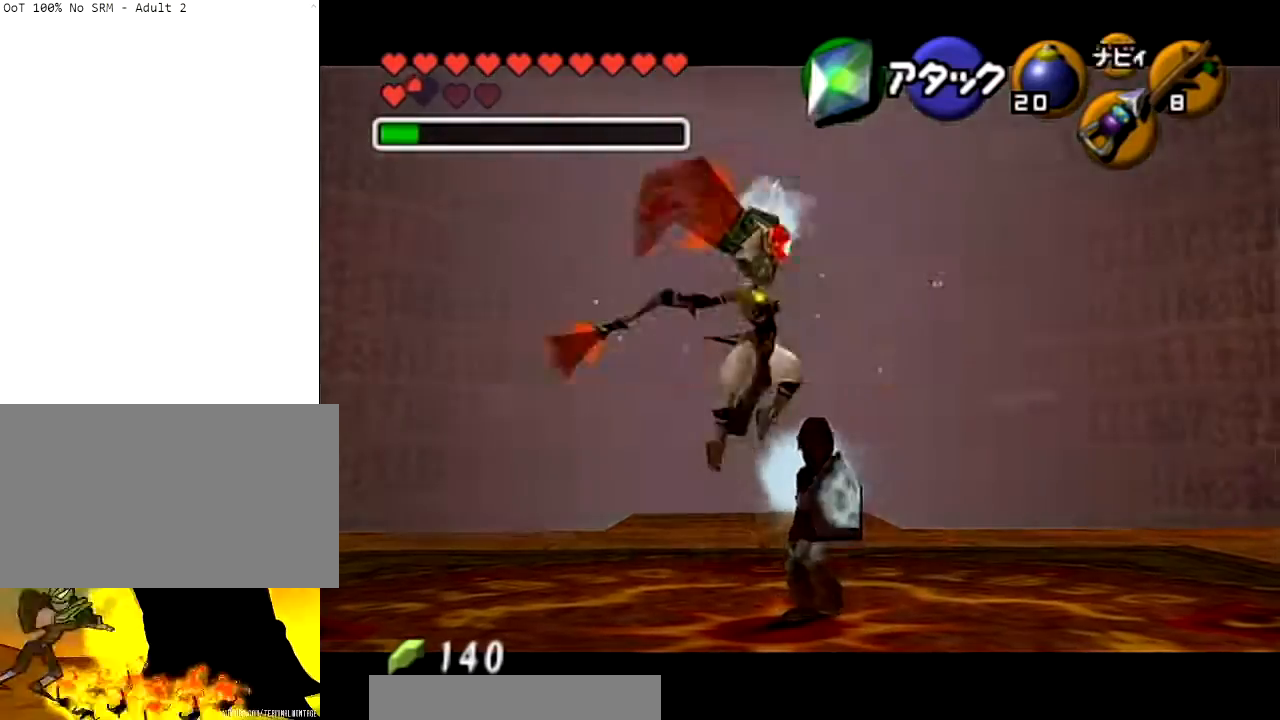
{"buttons": [], "left_stick": "center", "right_stick": "center", "events": [[67, "left_stick", "down"], [300, "left_stick", "center"]]}
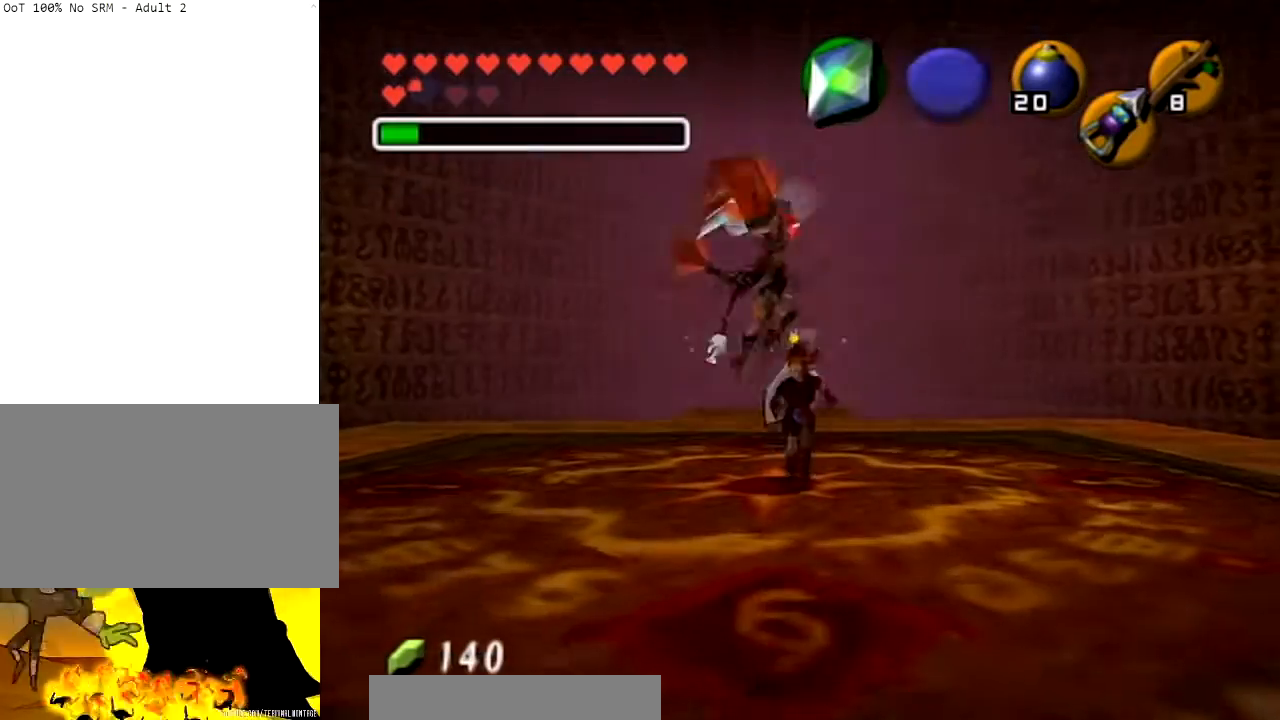
{"buttons": [], "left_stick": "up-right", "right_stick": "center", "events": [[467, "left_stick", "up-right"]]}
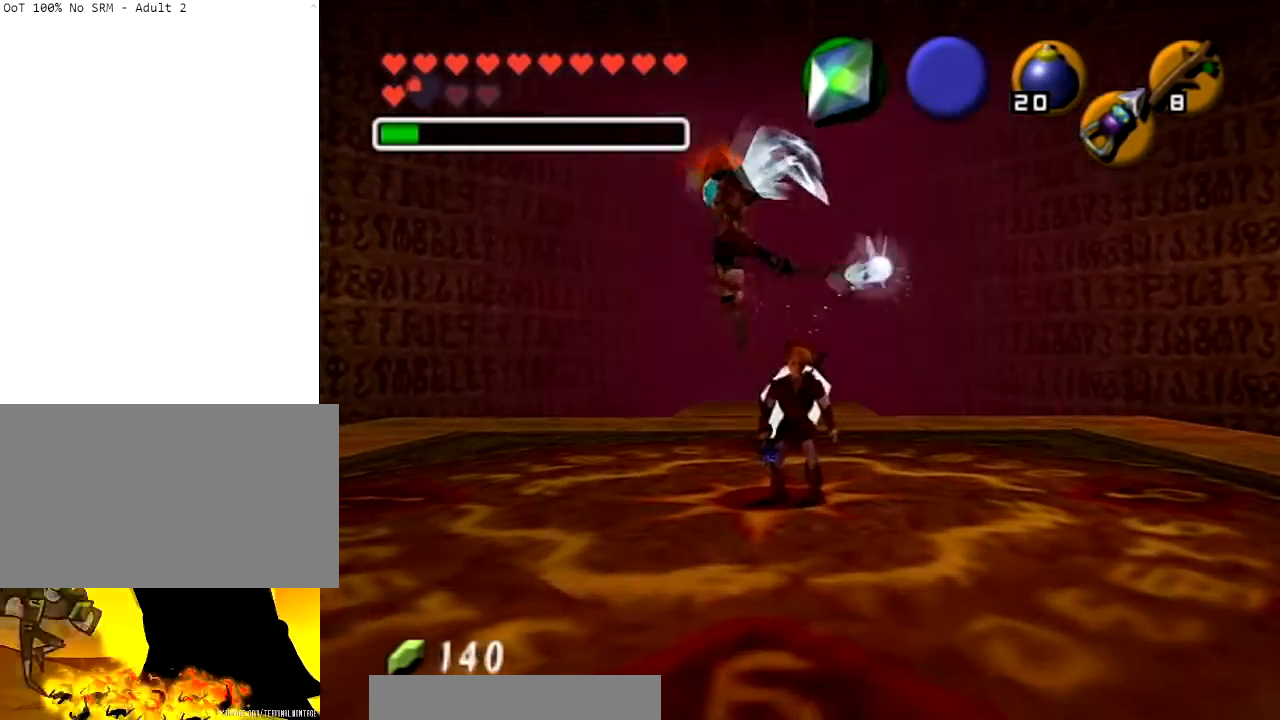
{"buttons": [], "left_stick": "left", "right_stick": "center", "events": [[234, "left_stick", "center"], [367, "left_stick", "down-left"], [501, "left_stick", "left"]]}
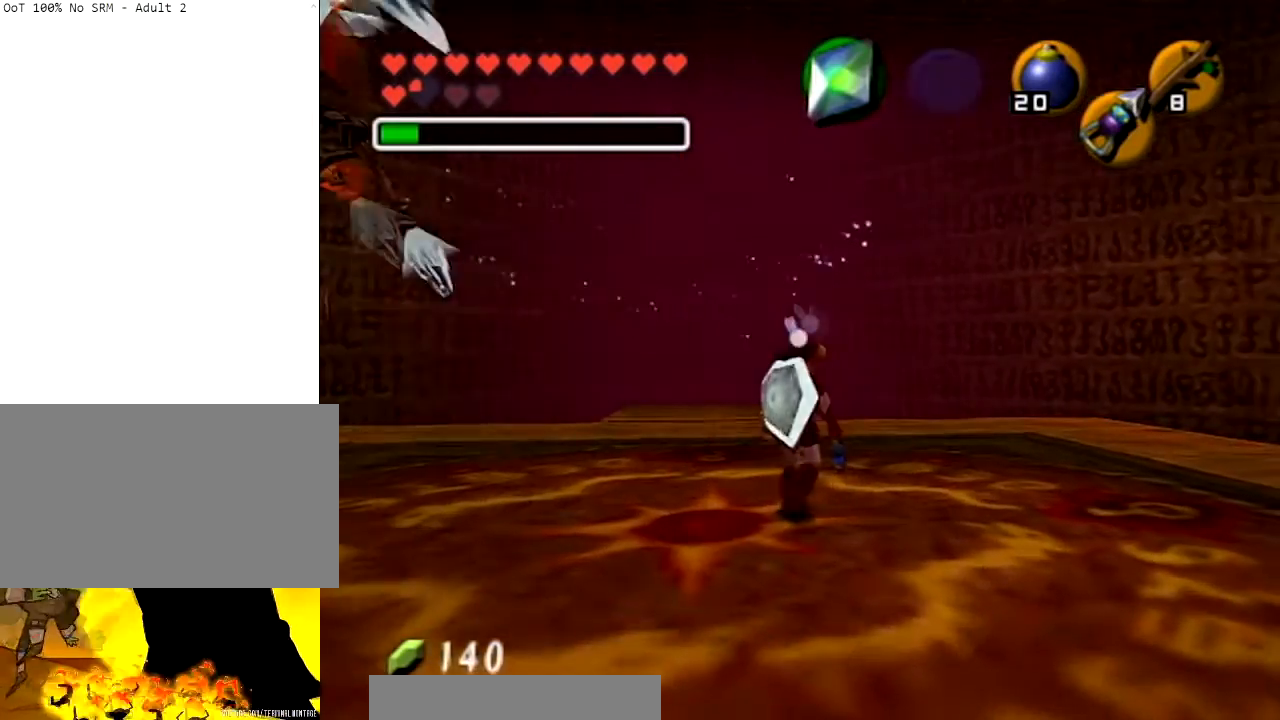
{"buttons": [], "left_stick": "up", "right_stick": "center", "events": [[66, "L1", "down"], [200, "L1", "up"], [200, "left_stick", "up"]]}
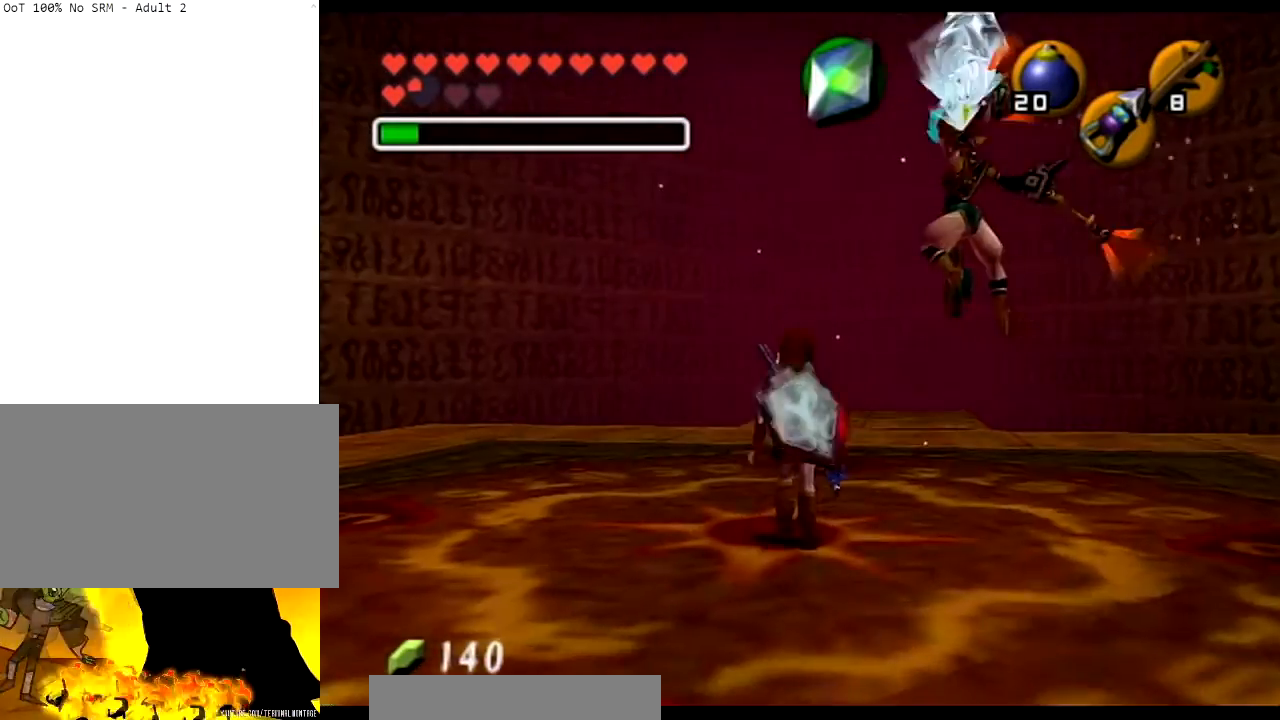
{"buttons": [], "left_stick": "up-right", "right_stick": "center", "events": [[367, "left_stick", "up-right"]]}
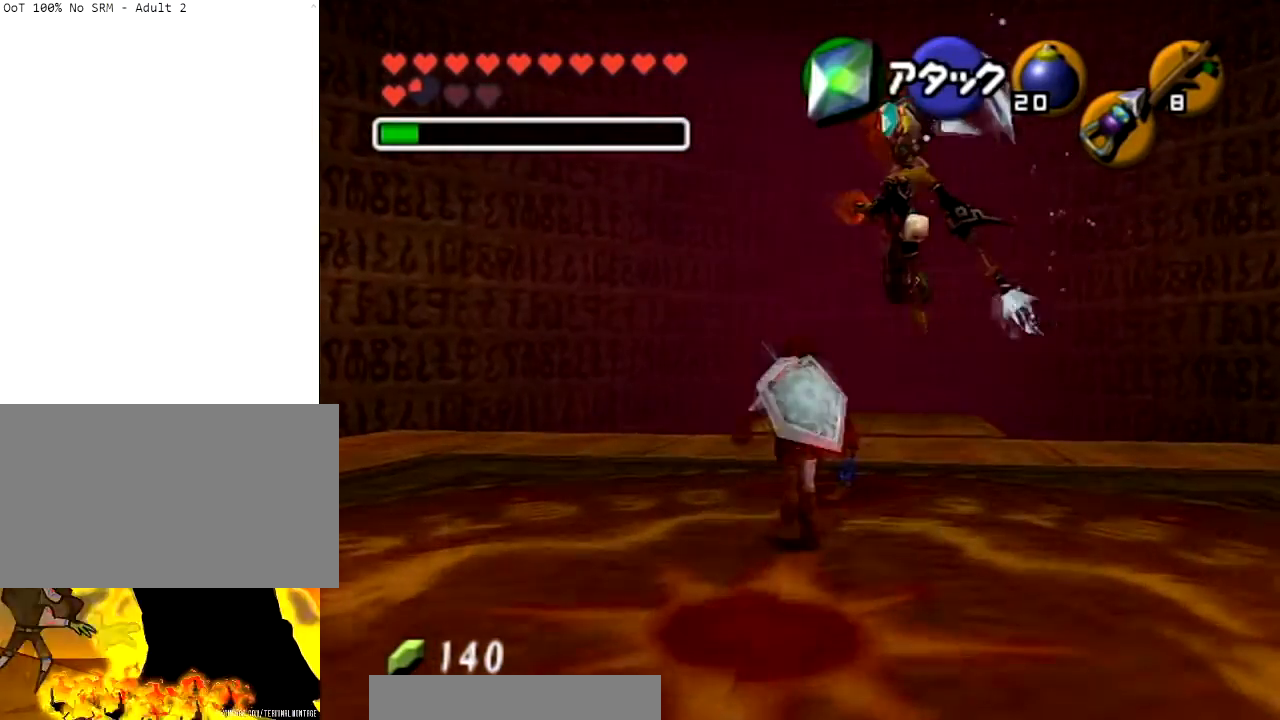
{"buttons": [], "left_stick": "up", "right_stick": "center", "events": [[100, "left_stick", "up"]]}
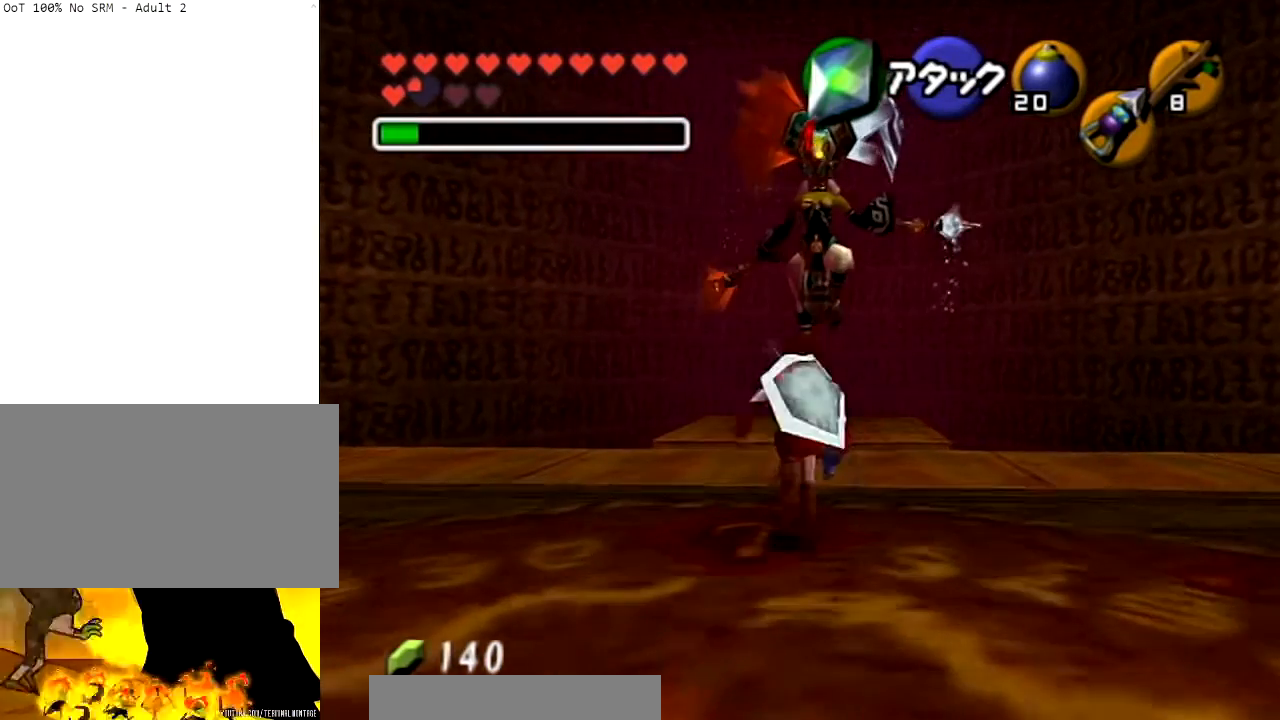
{"buttons": [], "left_stick": "up", "right_stick": "center", "events": []}
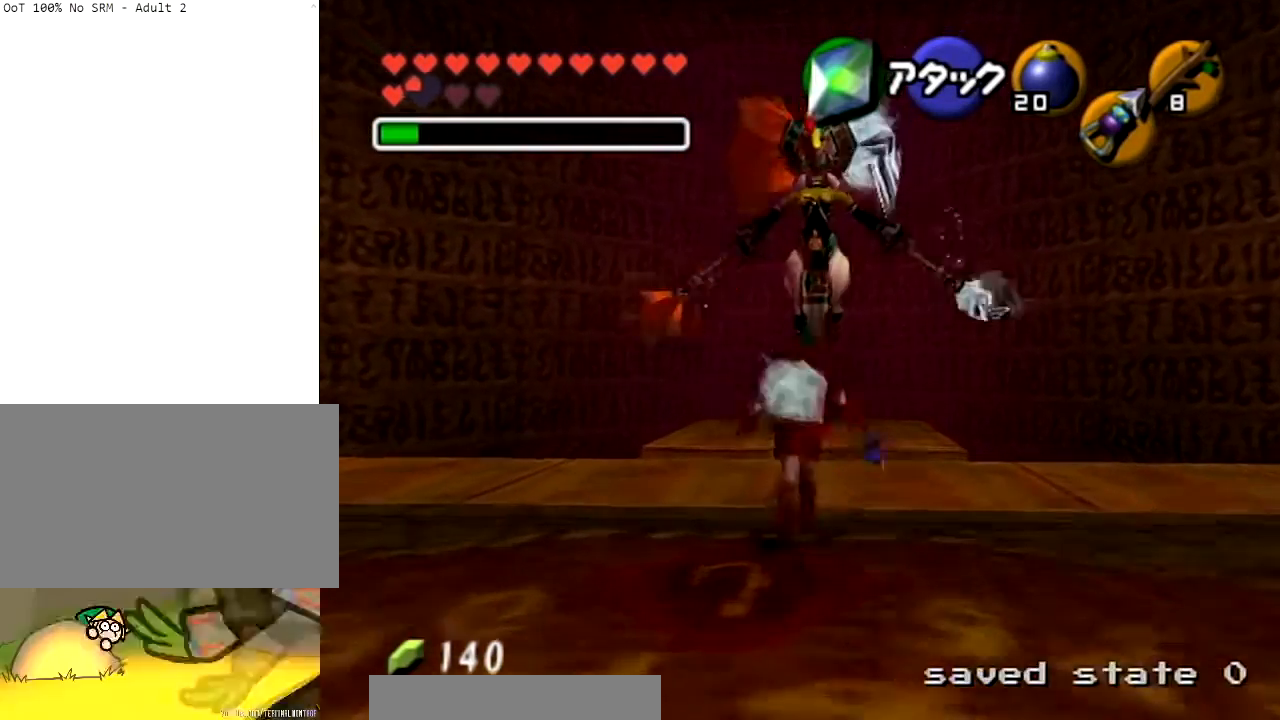
{"buttons": ["L1"], "left_stick": "center", "right_stick": "center", "events": [[467, "left_stick", "center"], [500, "L1", "down"]]}
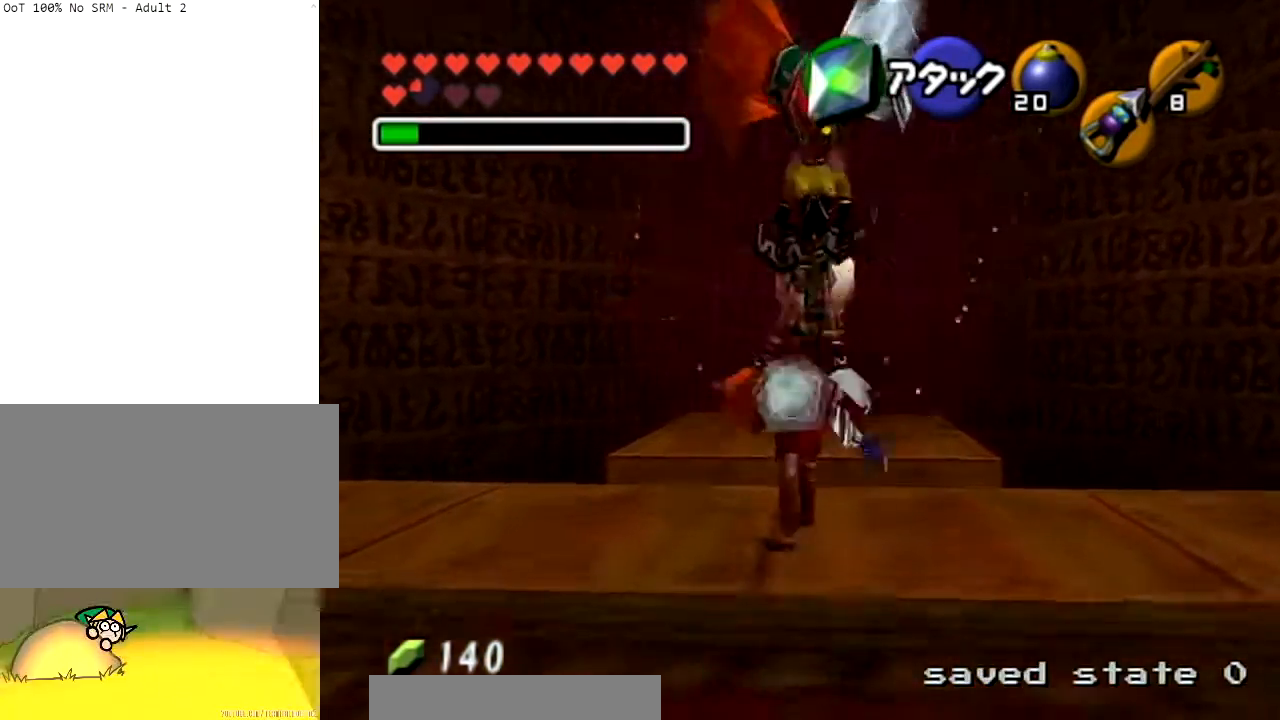
{"buttons": ["L1", "R1"], "left_stick": "center", "right_stick": "center", "events": [[100, "R1", "down"]]}
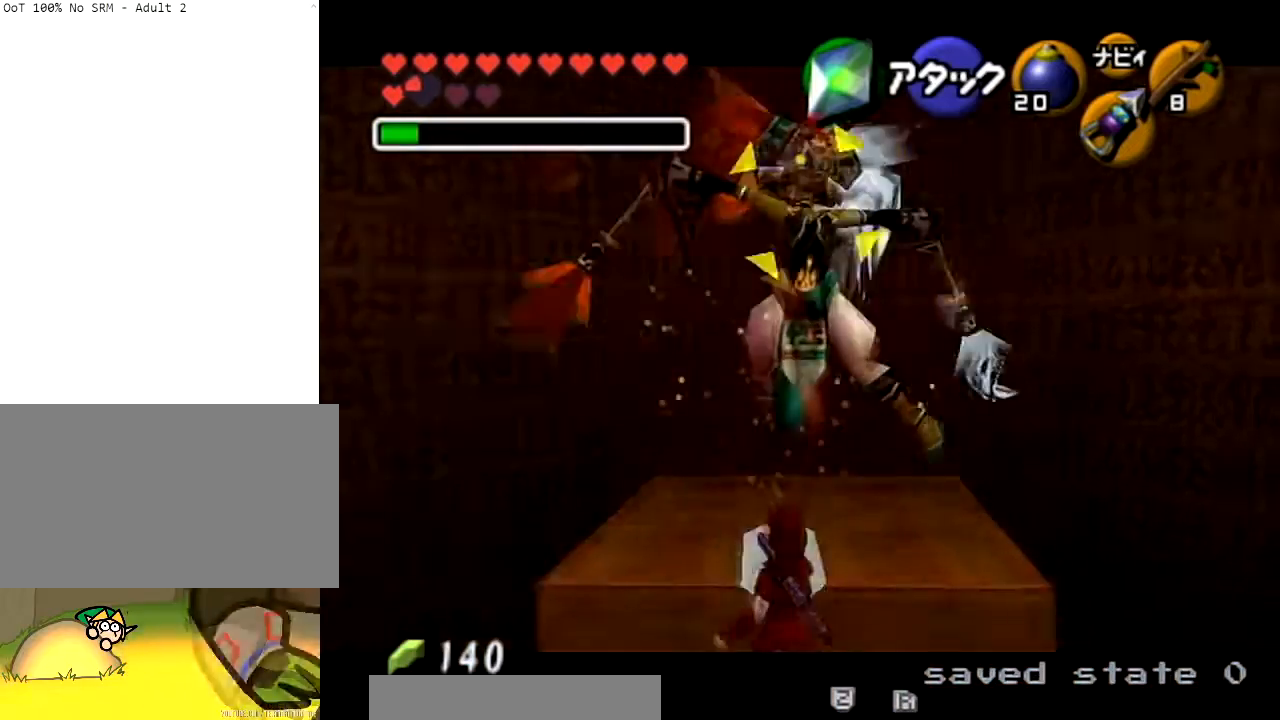
{"buttons": ["L1", "R1"], "left_stick": "center", "right_stick": "center", "events": []}
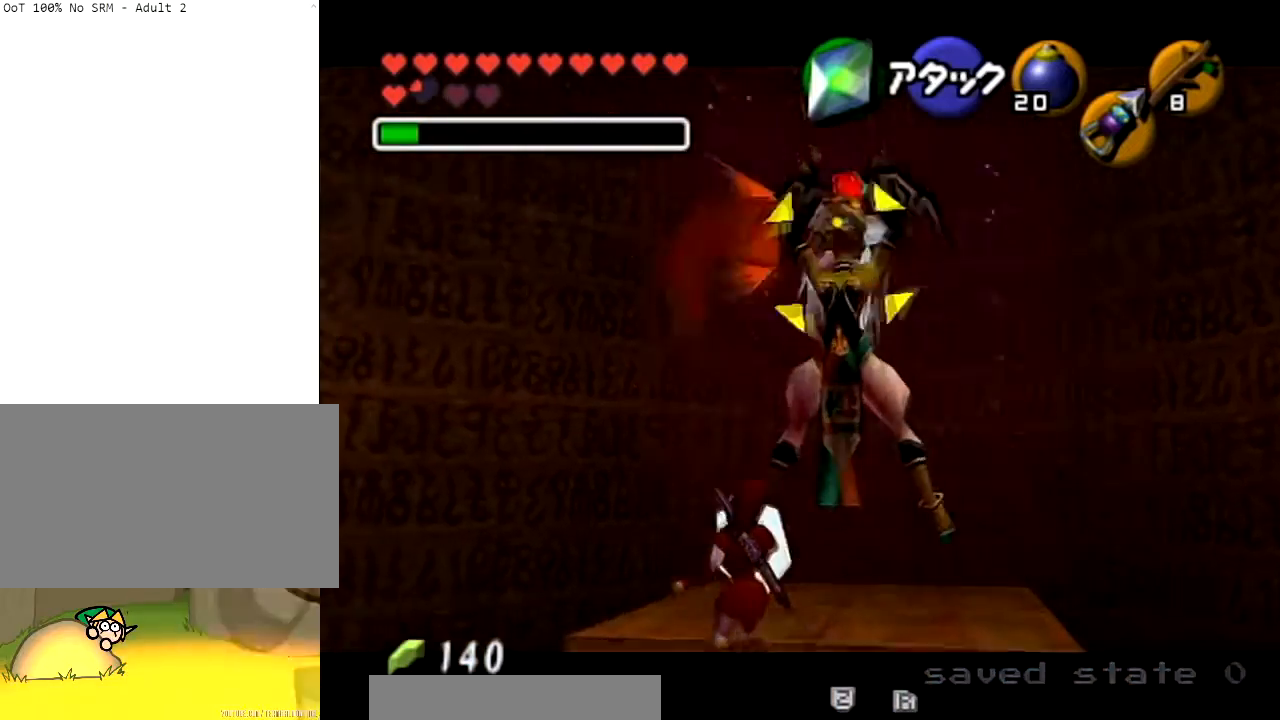
{"buttons": ["L1", "R1"], "left_stick": "center", "right_stick": "center", "events": []}
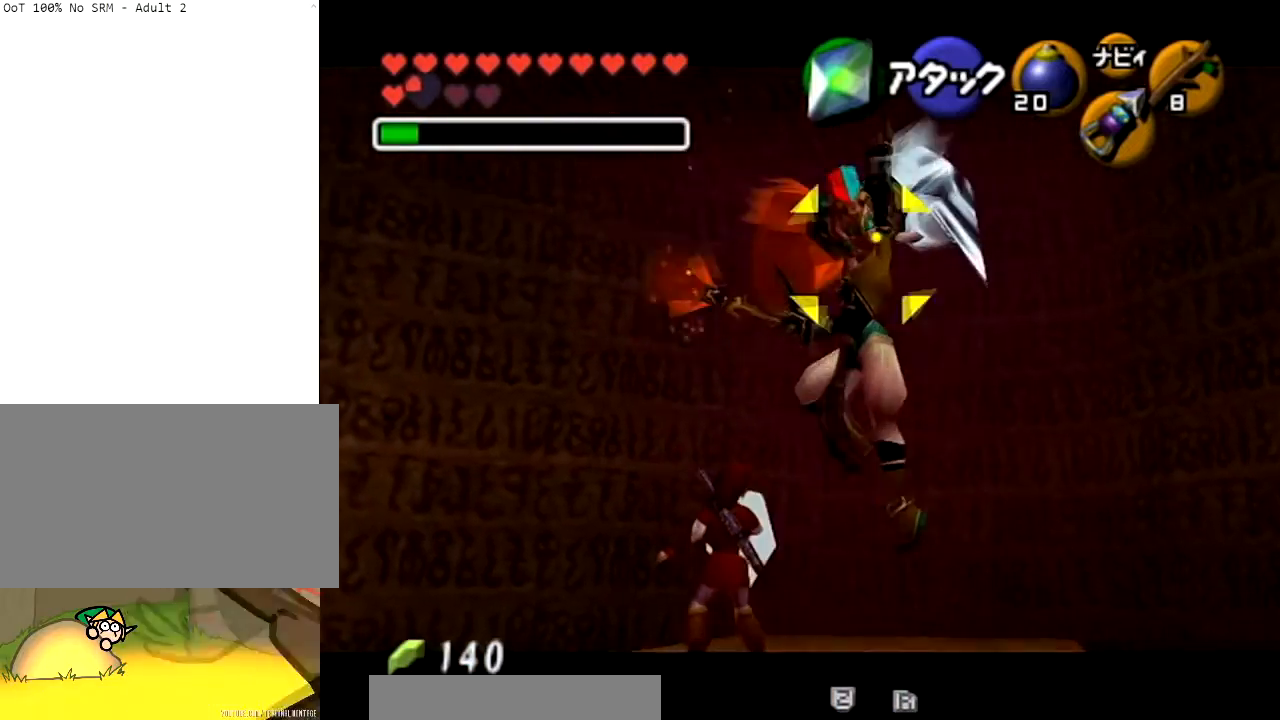
{"buttons": ["L1", "R1"], "left_stick": "center", "right_stick": "center", "events": []}
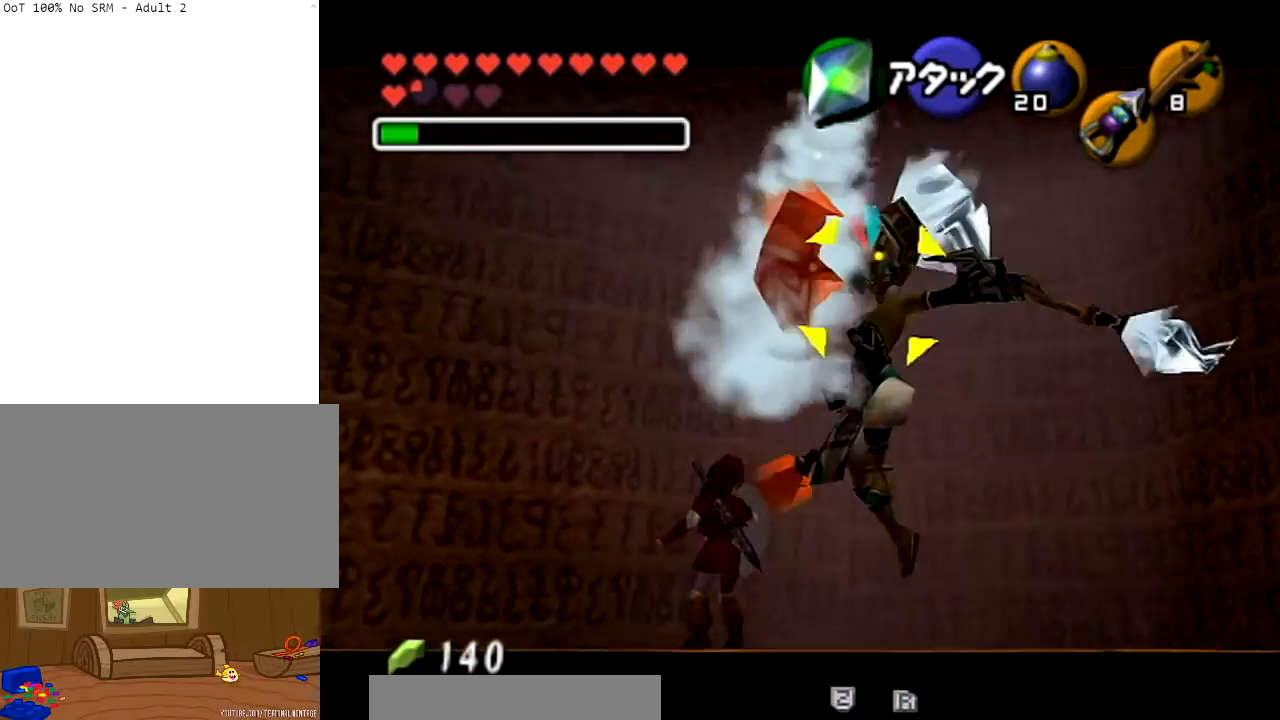
{"buttons": ["L1", "R1"], "left_stick": "center", "right_stick": "center", "events": []}
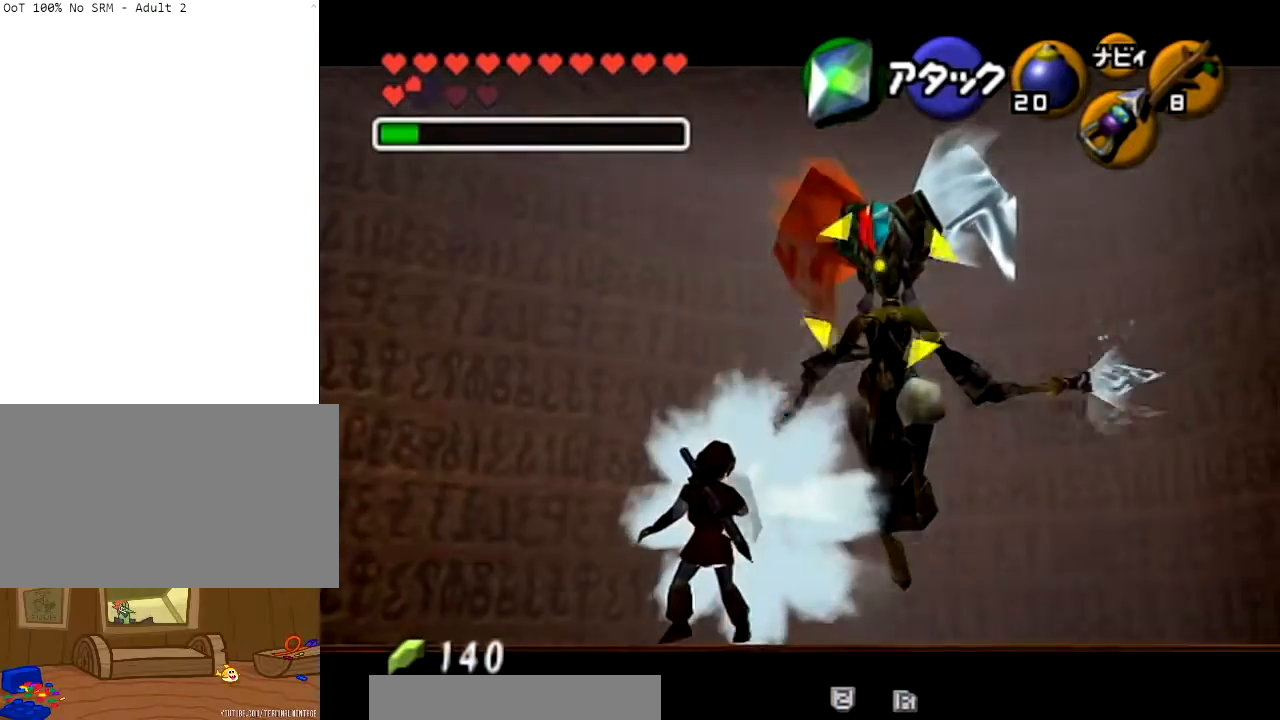
{"buttons": ["L1", "R1"], "left_stick": "center", "right_stick": "center", "events": []}
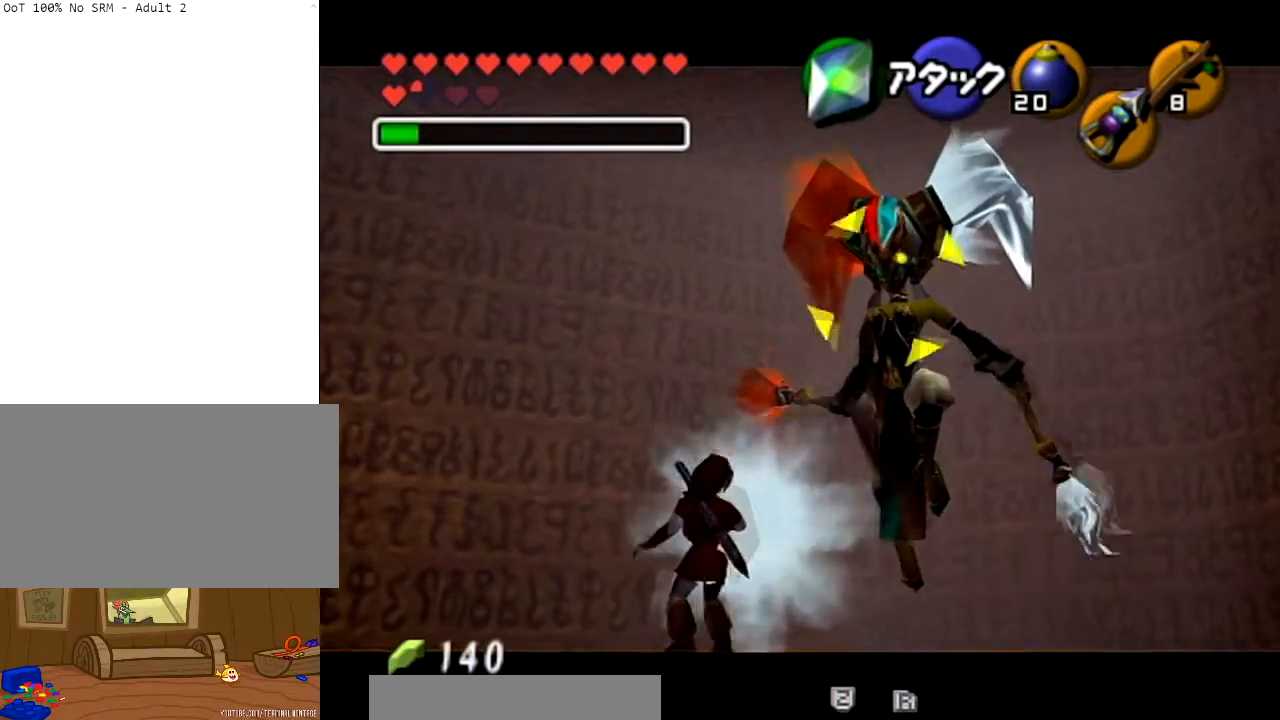
{"buttons": ["L1", "R1"], "left_stick": "center", "right_stick": "center", "events": []}
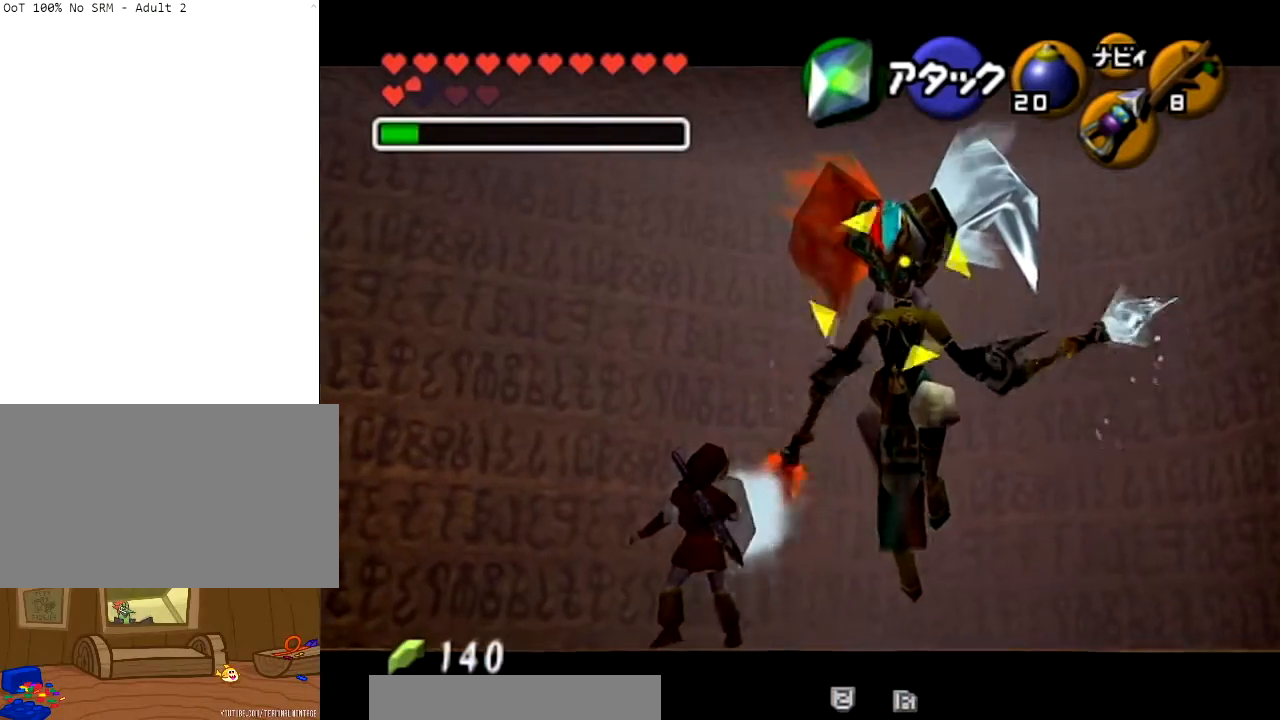
{"buttons": [], "left_stick": "up", "right_stick": "center", "events": [[367, "R1", "up"], [400, "L1", "up"], [467, "left_stick", "up"]]}
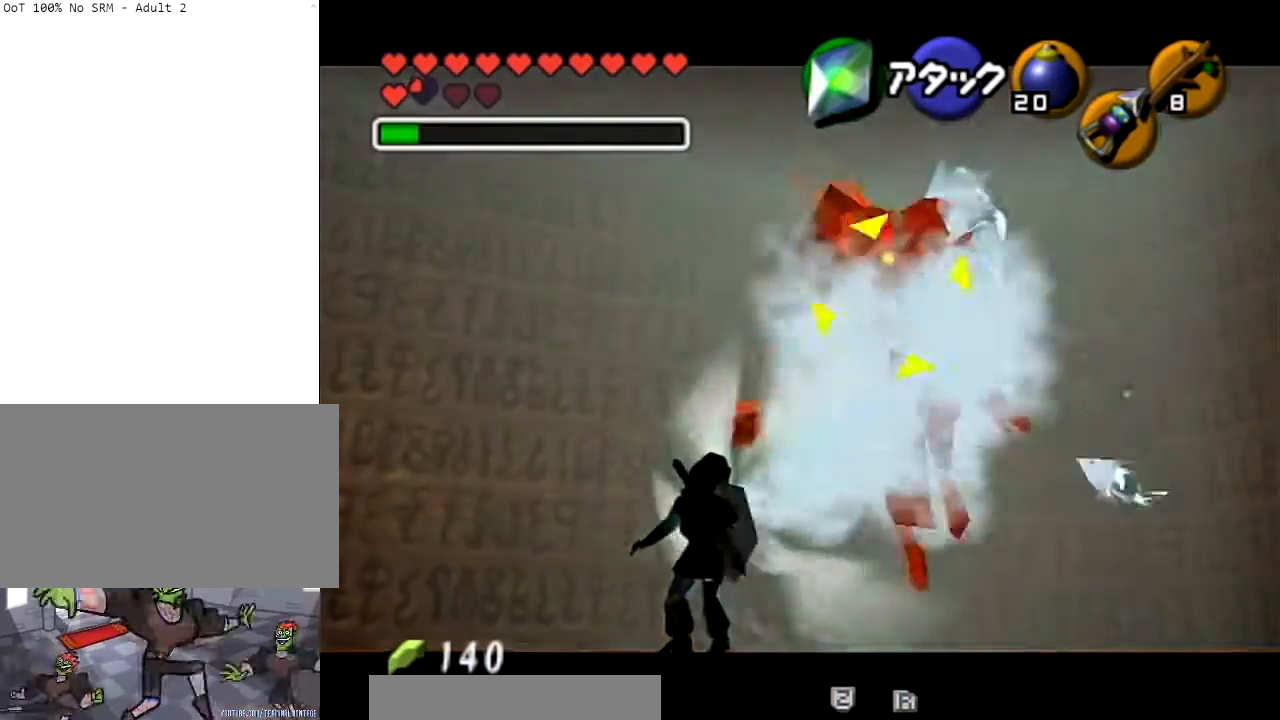
{"buttons": [], "left_stick": "up", "right_stick": "center", "events": [[134, "A", "down"], [200, "A", "up"], [300, "A", "down"], [401, "A", "up"]]}
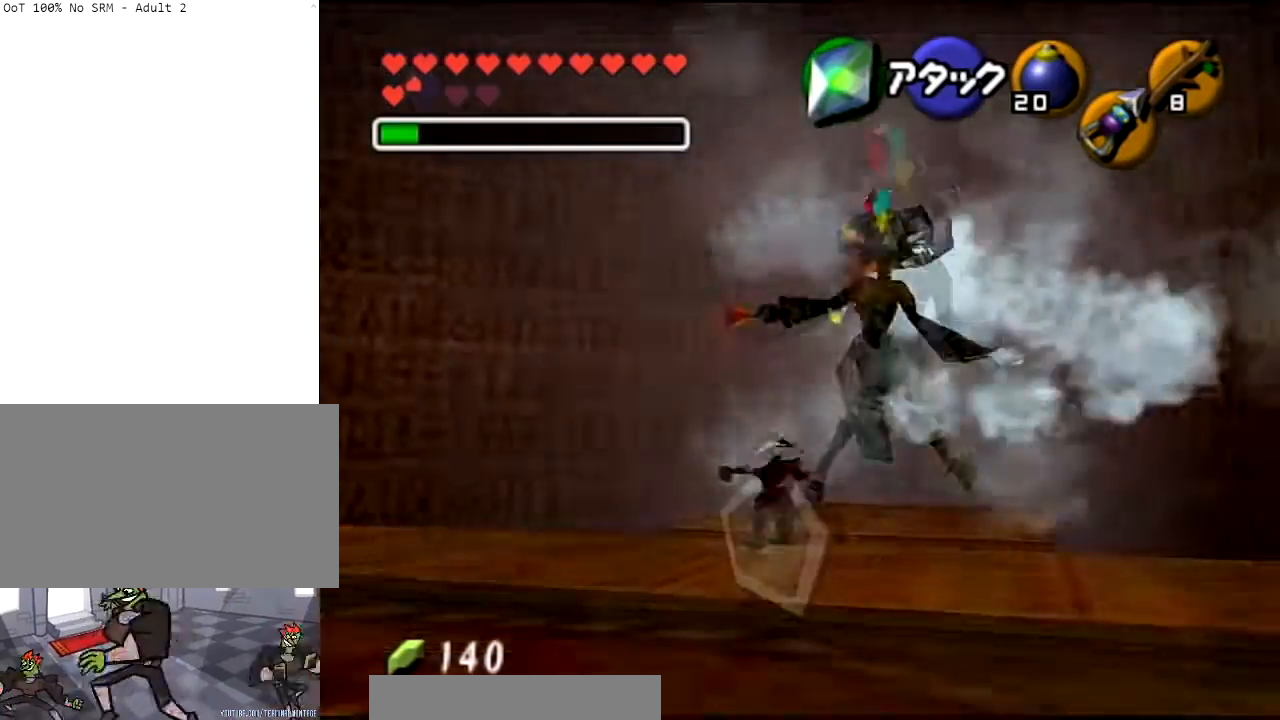
{"buttons": [], "left_stick": "up", "right_stick": "center", "events": [[100, "X", "down"], [234, "X", "up"]]}
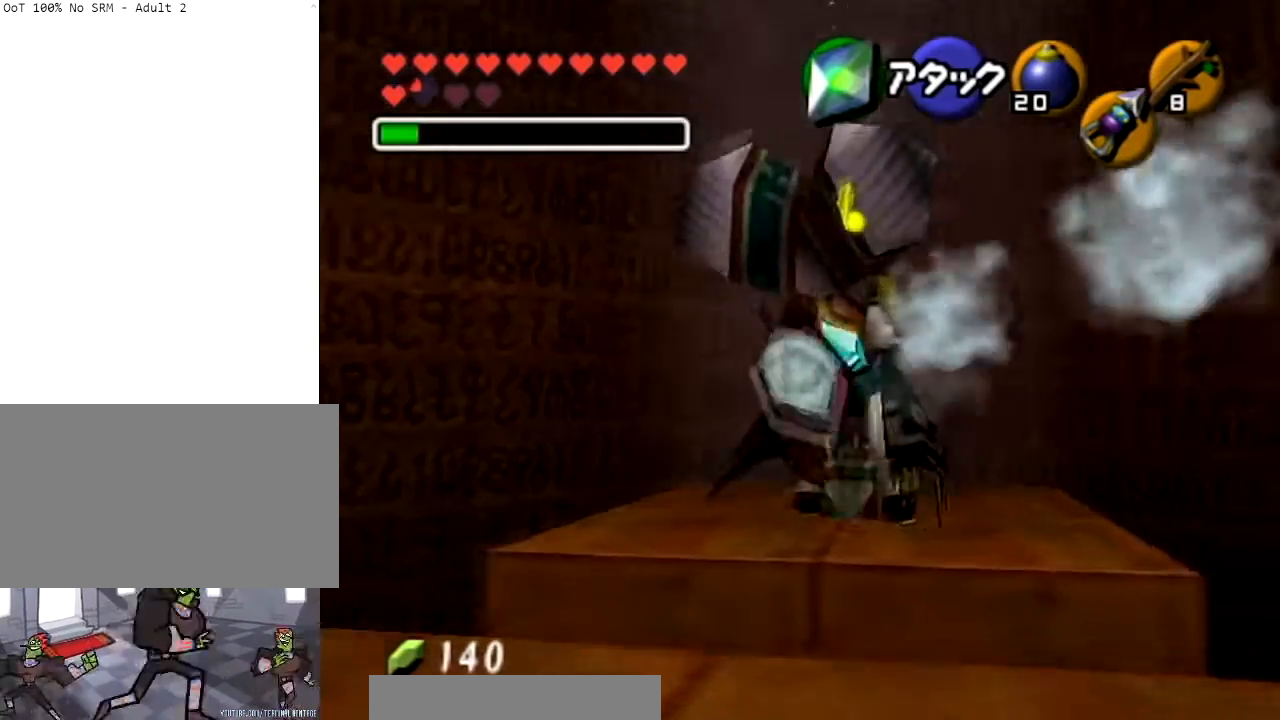
{"buttons": ["R1"], "left_stick": "center", "right_stick": "center", "events": [[200, "left_stick", "center"], [233, "R1", "down"], [300, "X", "down"], [434, "X", "up"]]}